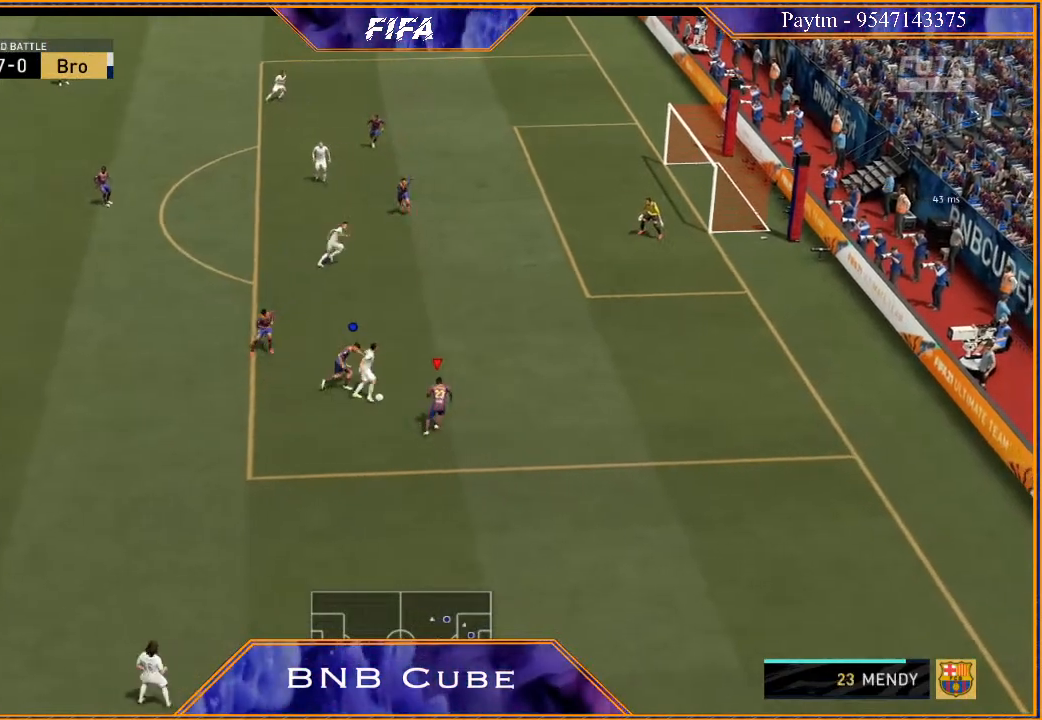
Gameplay with a controller (Xbox layout); each line is a JSON object with the inputs held at the frame after it. "events" lists button and stick changes between this image and that frame as [ms after this image, input, new state], when the widget could be followed in between.
{"buttons": ["R2"], "left_stick": "up", "right_stick": "center", "events": []}
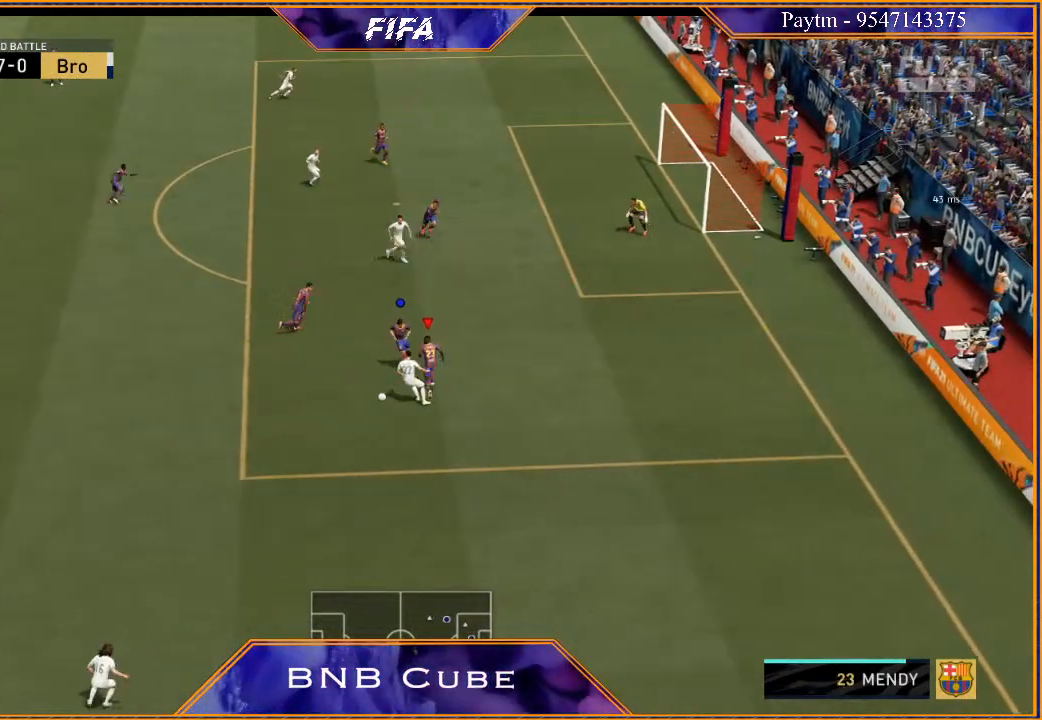
{"buttons": ["L2", "R2"], "left_stick": "down-left", "right_stick": "center", "events": [[167, "left_stick", "left"], [333, "left_stick", "down-left"], [367, "L2", "down"]]}
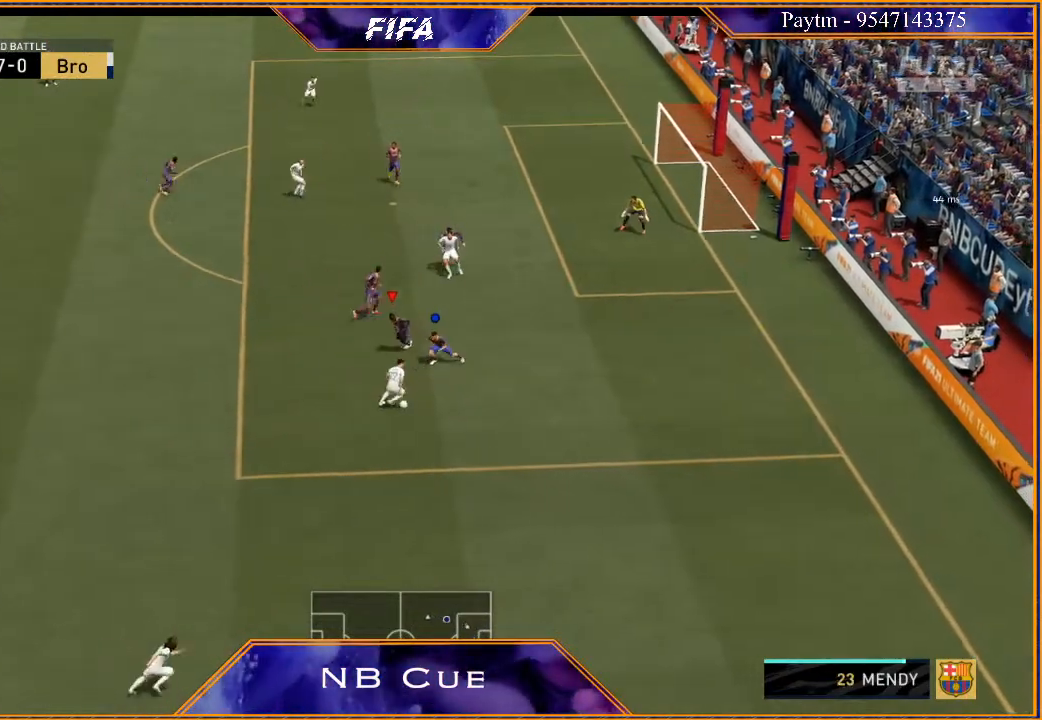
{"buttons": ["L2", "R2"], "left_stick": "down-right", "right_stick": "center", "events": [[167, "left_stick", "down"], [367, "left_stick", "down-right"]]}
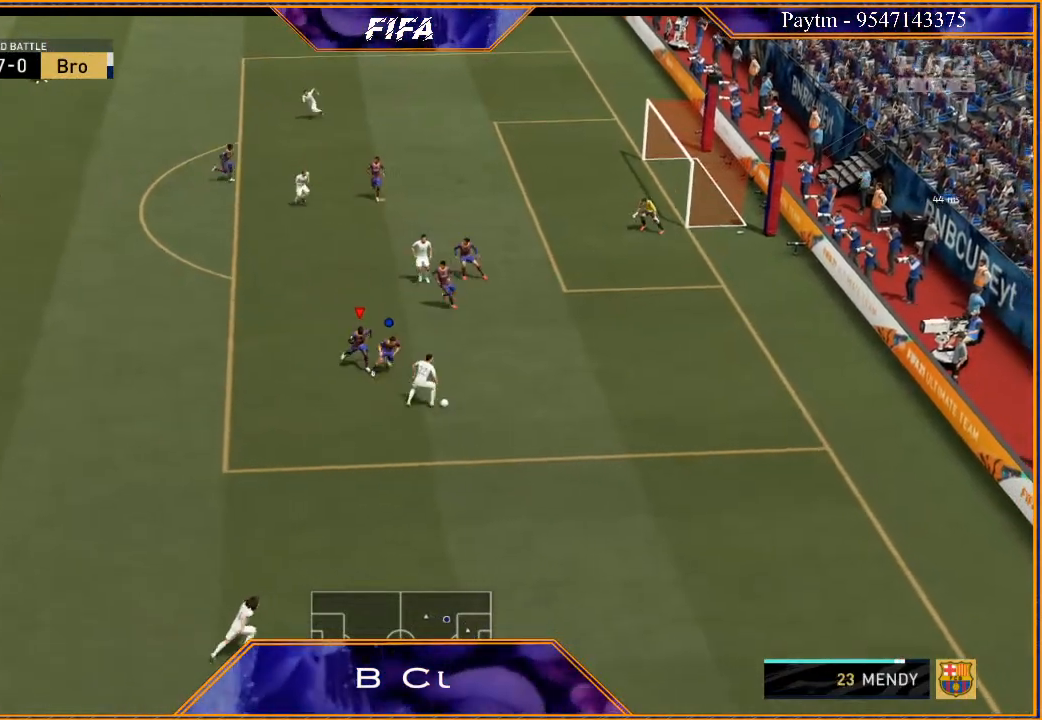
{"buttons": ["L2", "R2"], "left_stick": "right", "right_stick": "center", "events": [[267, "left_stick", "right"]]}
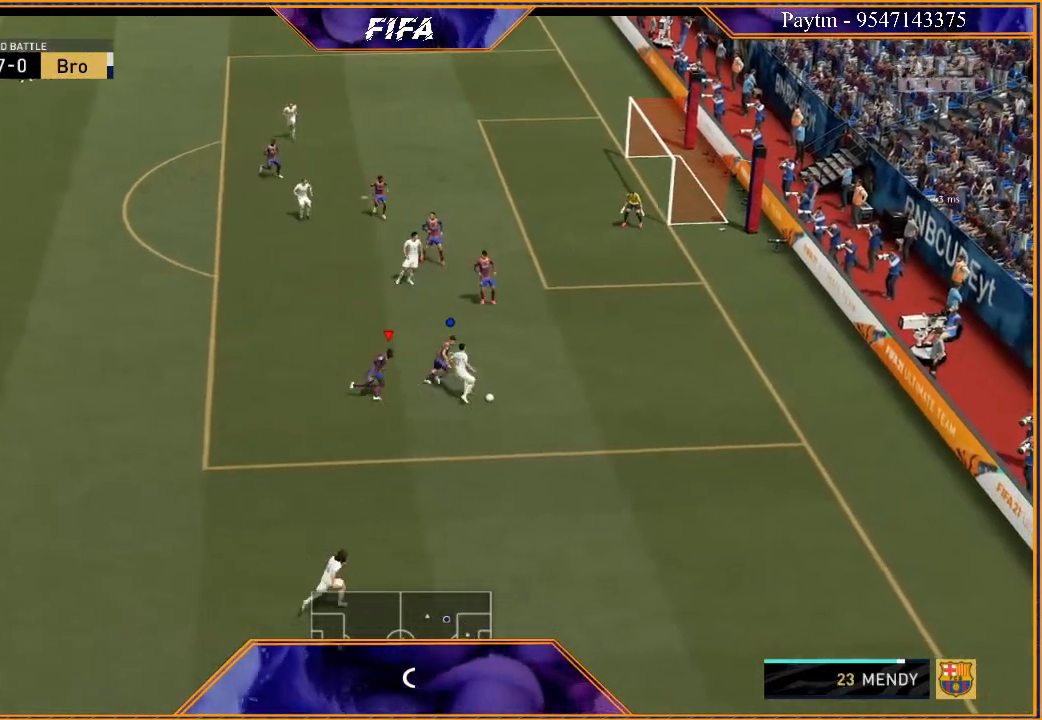
{"buttons": ["L2", "R2"], "left_stick": "right", "right_stick": "center", "events": []}
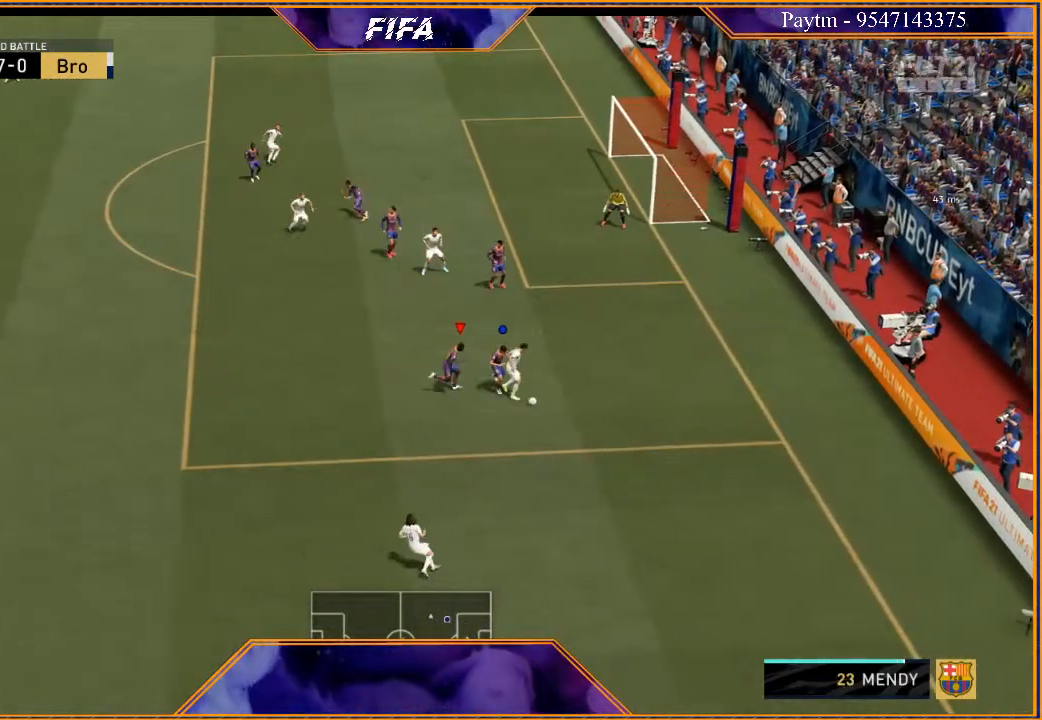
{"buttons": ["L2", "R2"], "left_stick": "down-right", "right_stick": "center", "events": [[367, "left_stick", "down-right"]]}
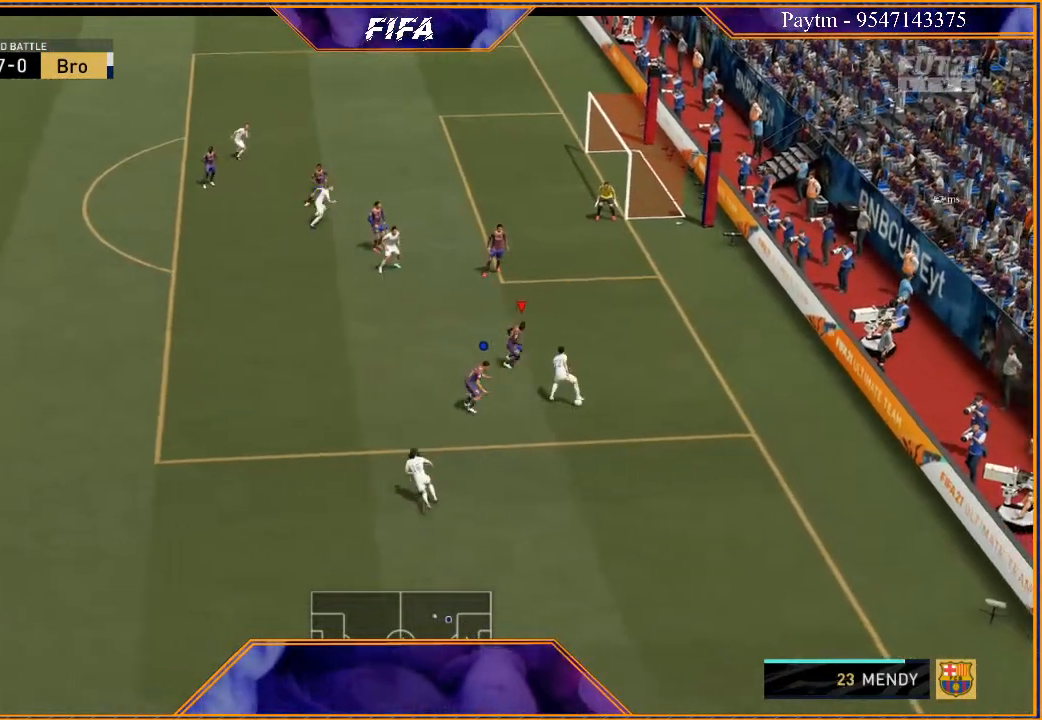
{"buttons": ["L2", "R2"], "left_stick": "down-left", "right_stick": "center", "events": [[200, "R2", "up"], [200, "left_stick", "down"], [433, "R2", "down"], [433, "left_stick", "down-left"]]}
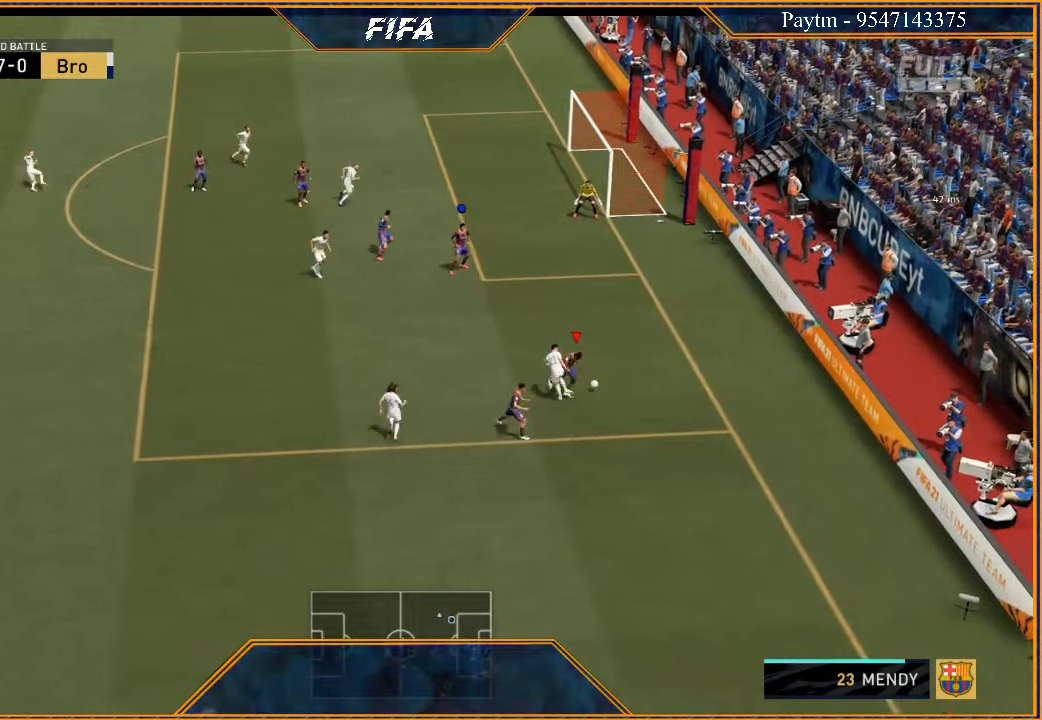
{"buttons": ["R2"], "left_stick": "center", "right_stick": "center", "events": [[333, "left_stick", "down"], [433, "left_stick", "center"], [500, "L2", "up"]]}
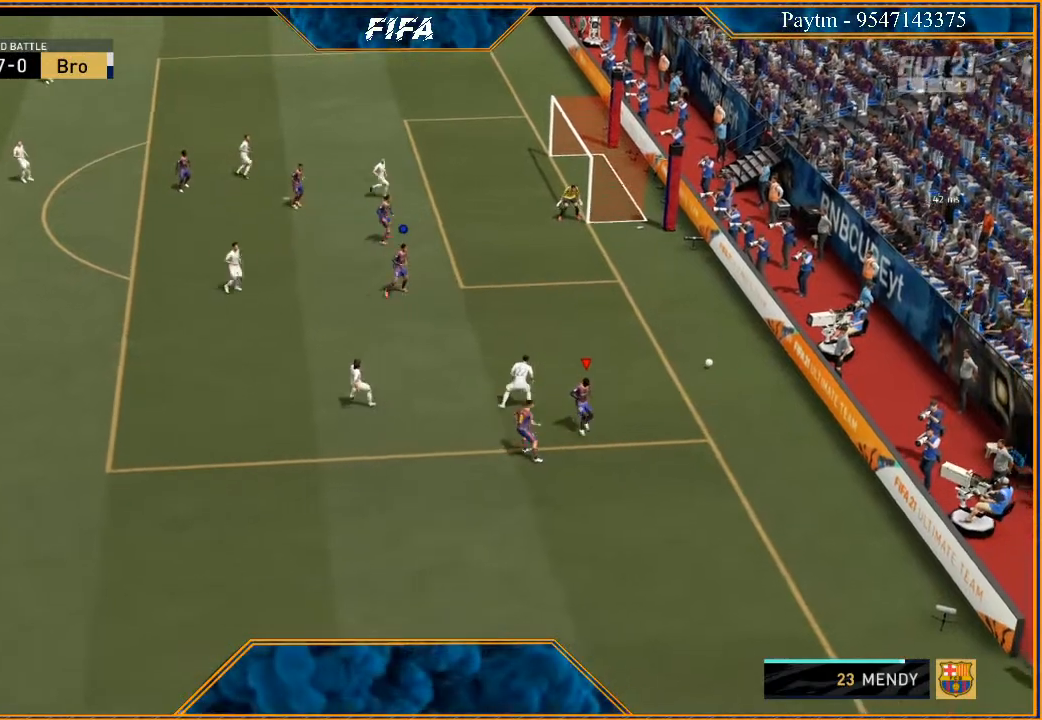
{"buttons": [], "left_stick": "center", "right_stick": "center", "events": [[100, "R2", "up"]]}
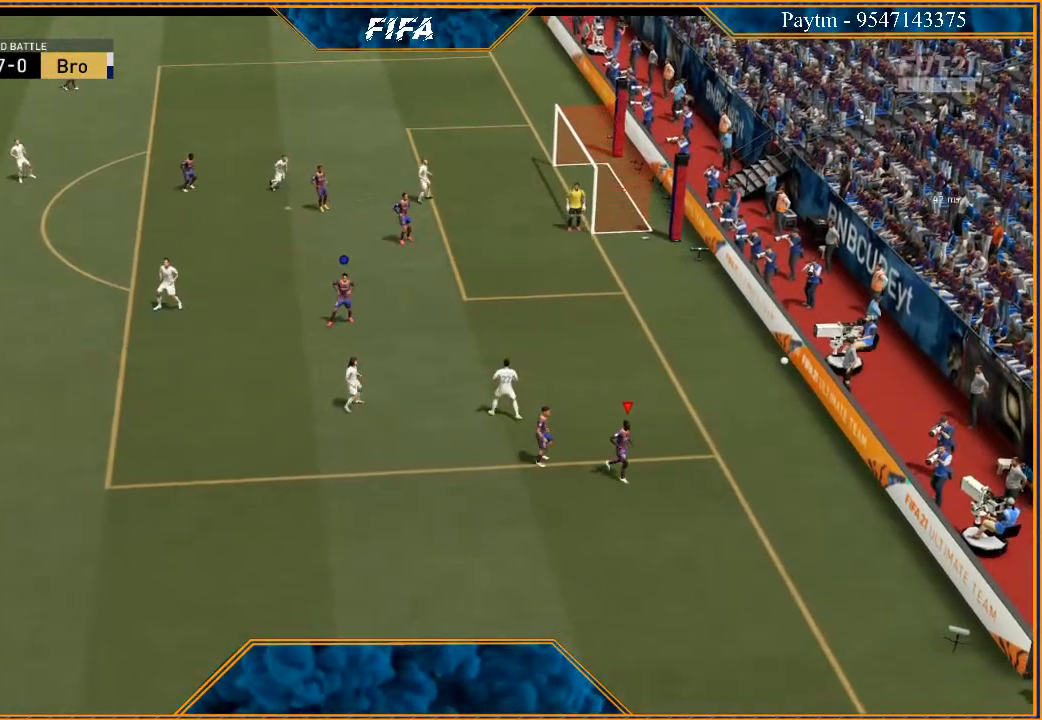
{"buttons": [], "left_stick": "center", "right_stick": "center", "events": []}
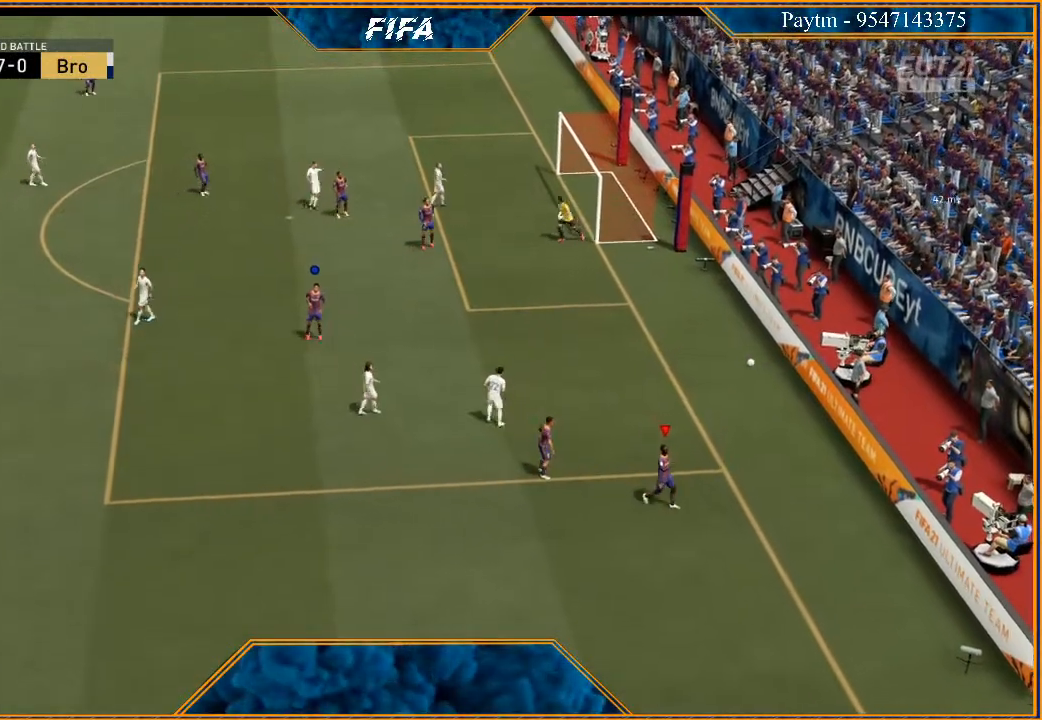
{"buttons": [], "left_stick": "center", "right_stick": "center", "events": []}
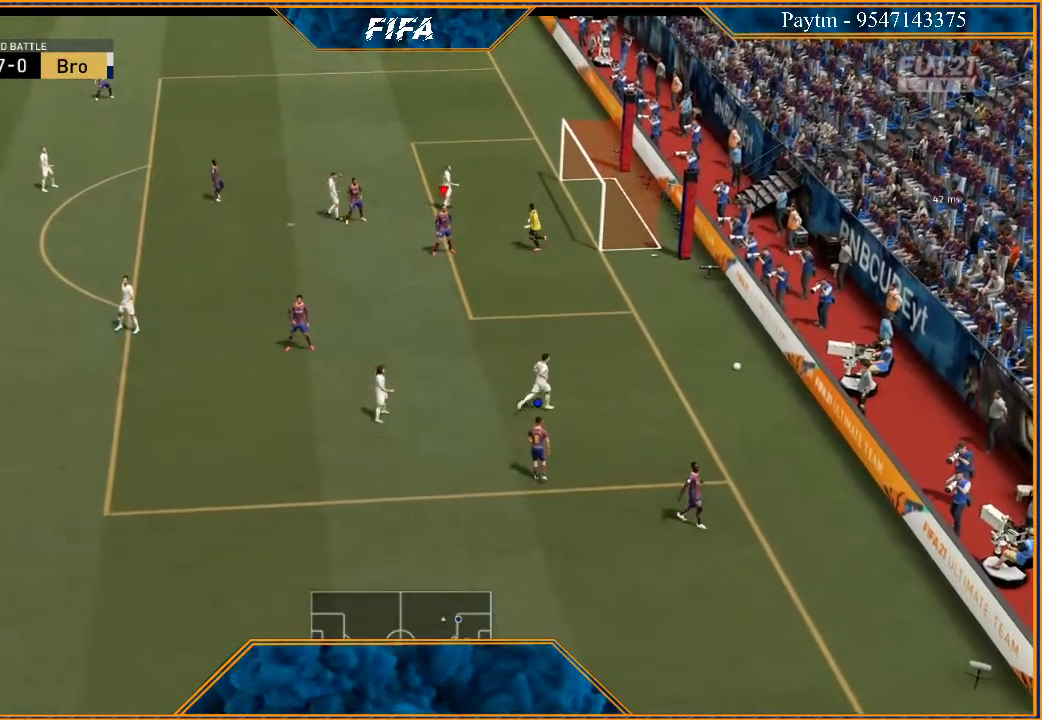
{"buttons": [], "left_stick": "center", "right_stick": "center", "events": []}
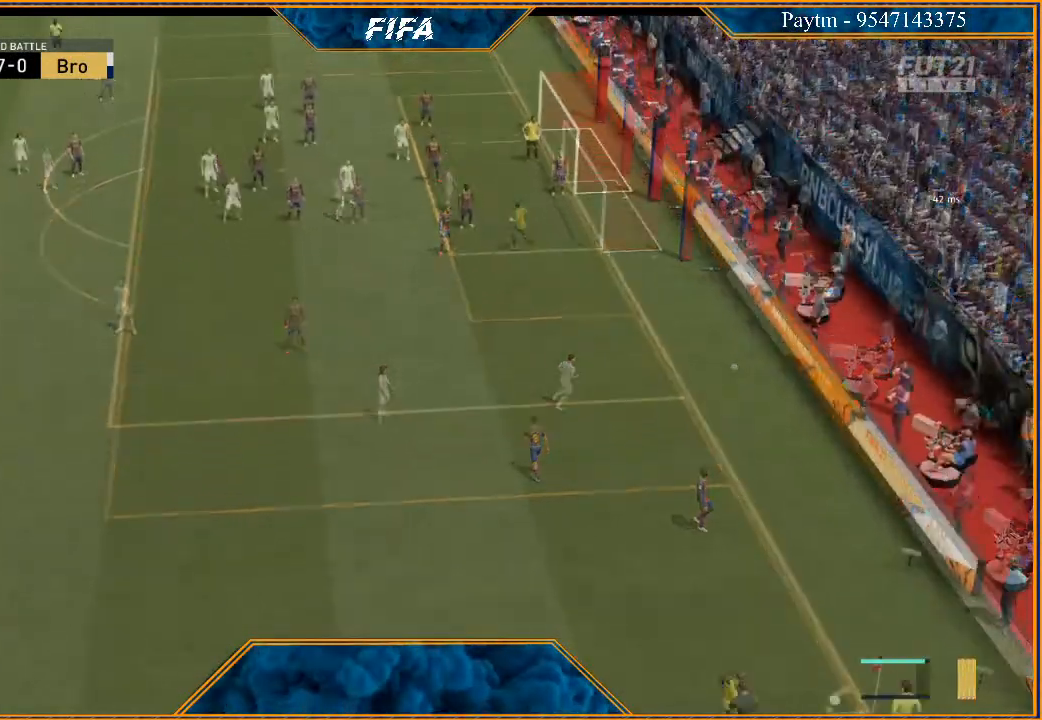
{"buttons": [], "left_stick": "center", "right_stick": "center", "events": []}
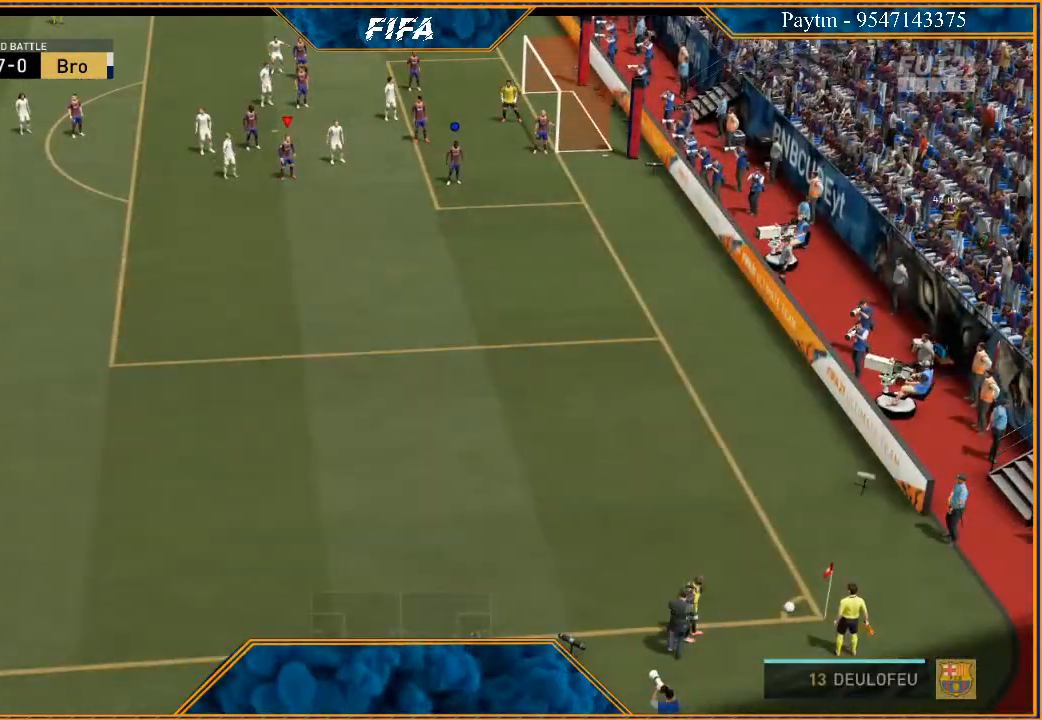
{"buttons": [], "left_stick": "center", "right_stick": "center", "events": []}
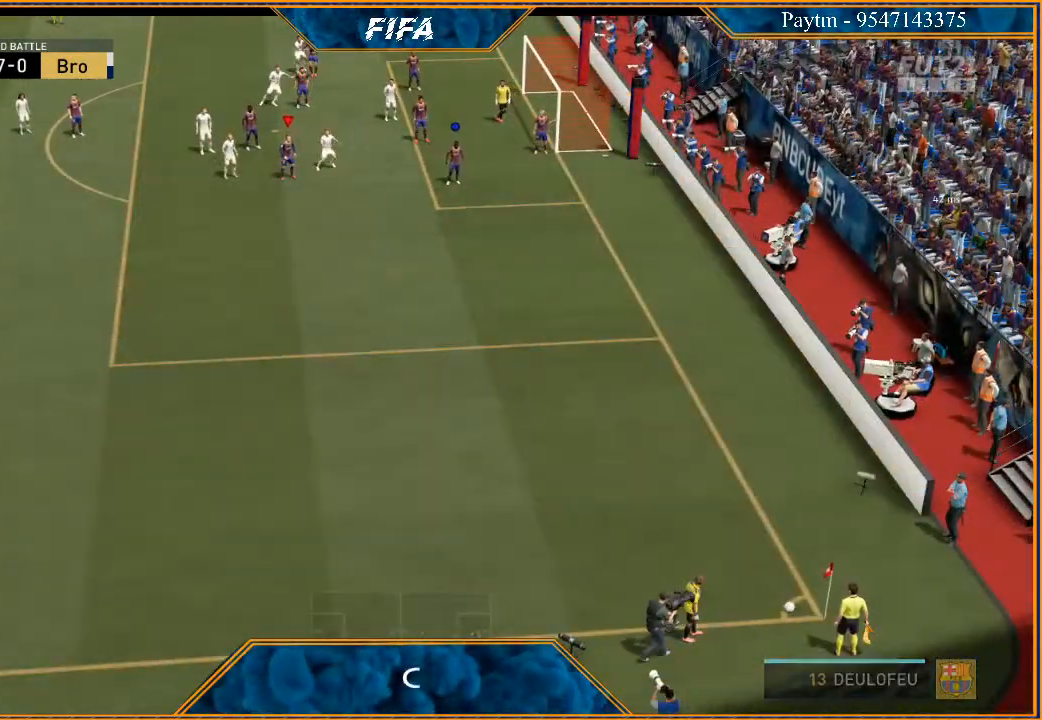
{"buttons": [], "left_stick": "center", "right_stick": "center", "events": []}
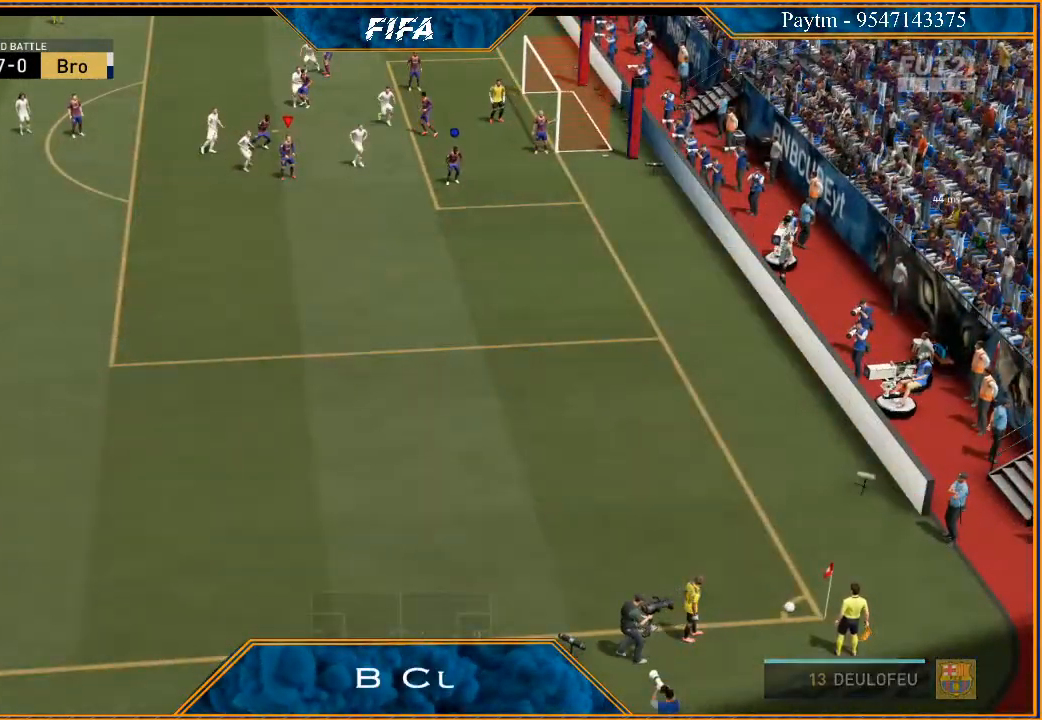
{"buttons": ["R2"], "left_stick": "down-right", "right_stick": "center", "events": [[167, "left_stick", "down"], [233, "R2", "down"], [267, "left_stick", "down-right"]]}
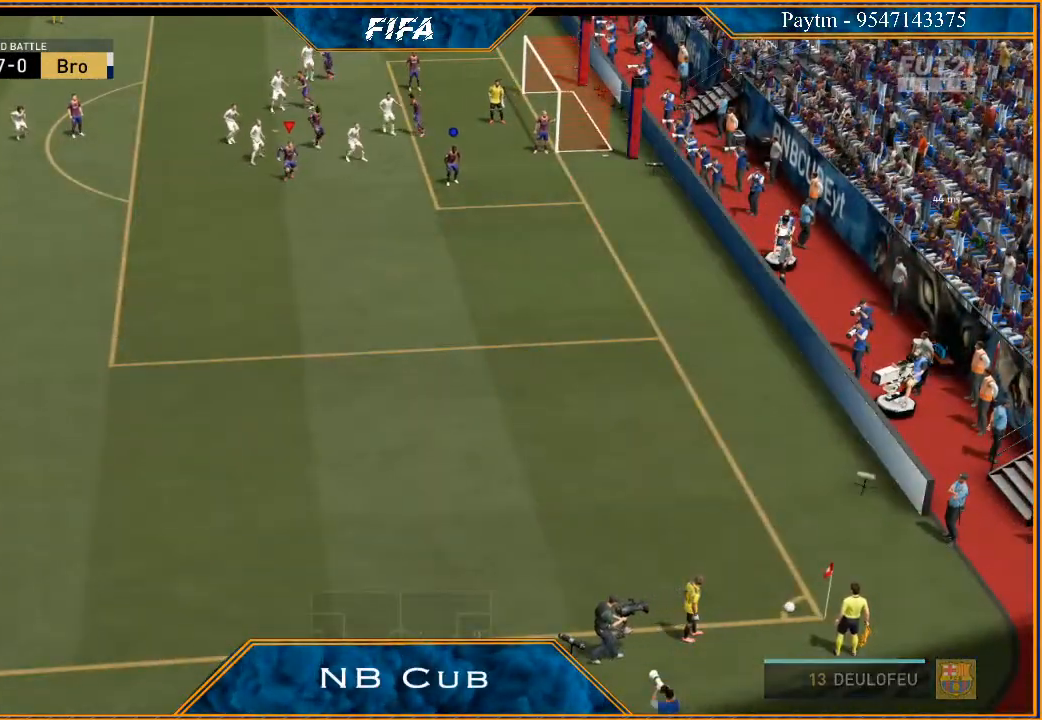
{"buttons": [], "left_stick": "center", "right_stick": "center", "events": [[133, "R2", "up"], [133, "left_stick", "center"]]}
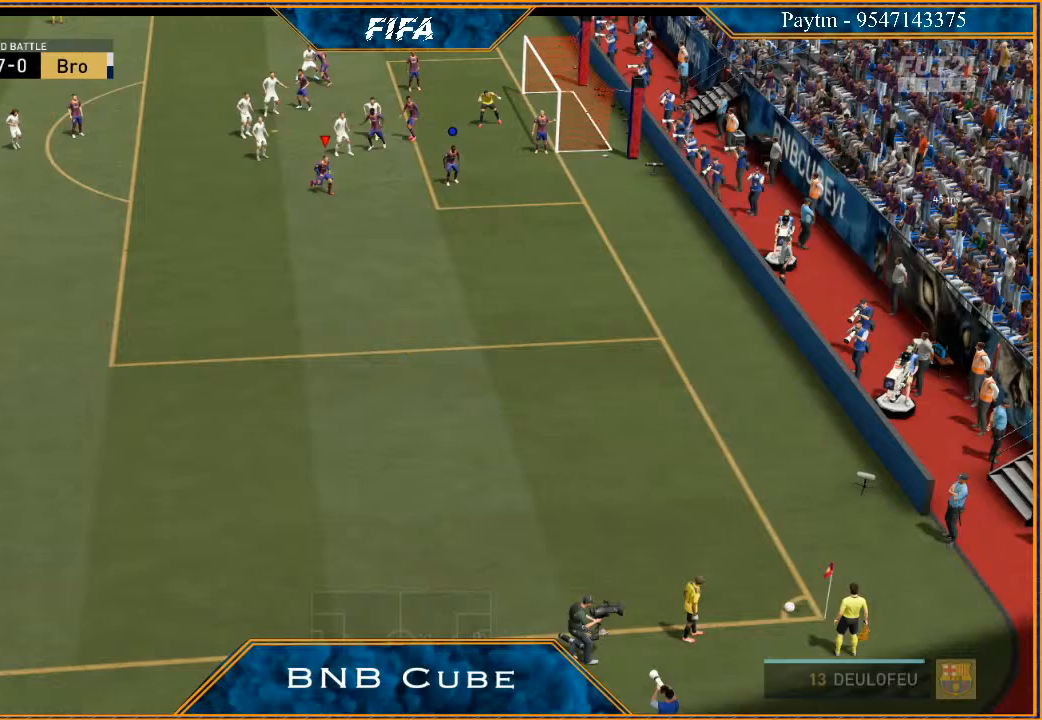
{"buttons": [], "left_stick": "center", "right_stick": "center", "events": []}
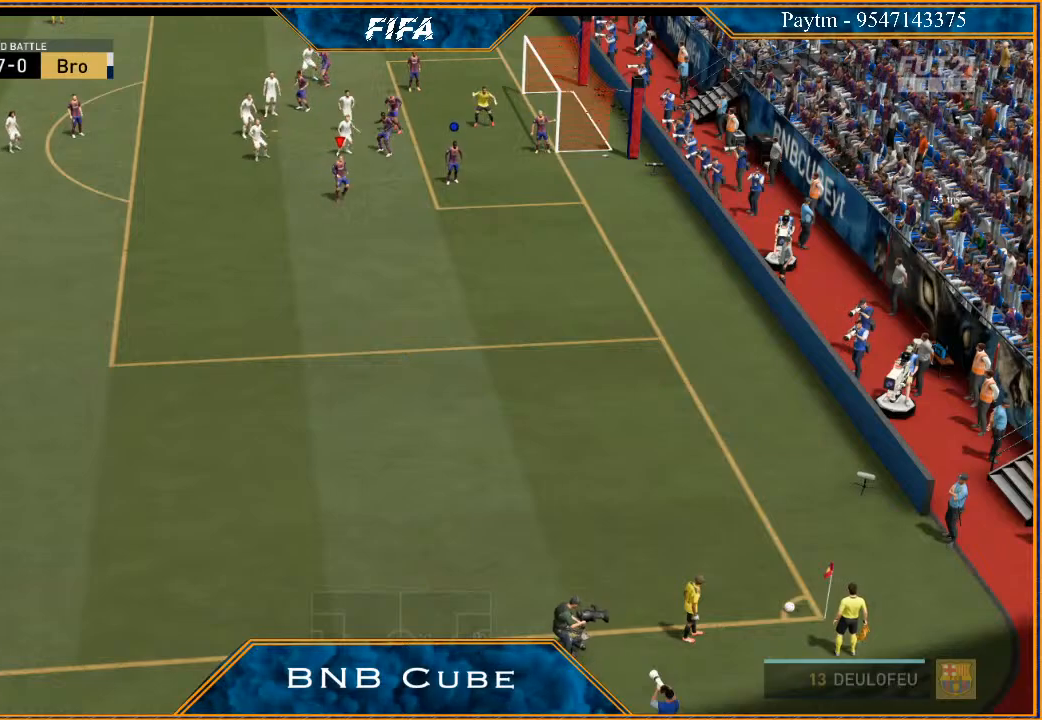
{"buttons": [], "left_stick": "center", "right_stick": "center", "events": []}
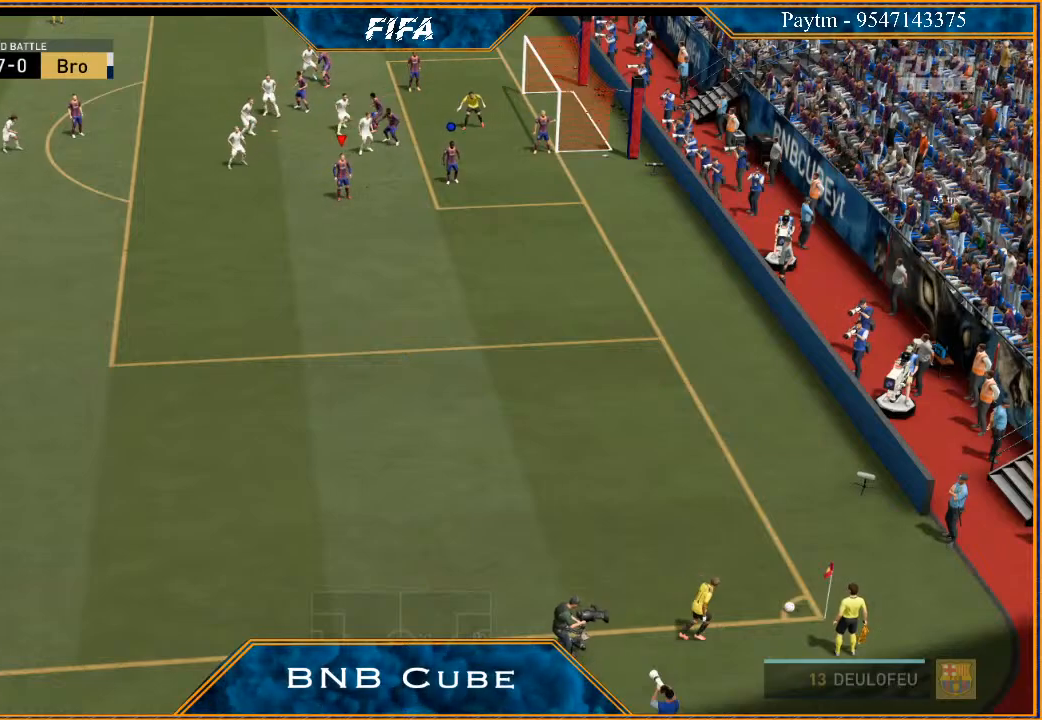
{"buttons": [], "left_stick": "center", "right_stick": "center", "events": []}
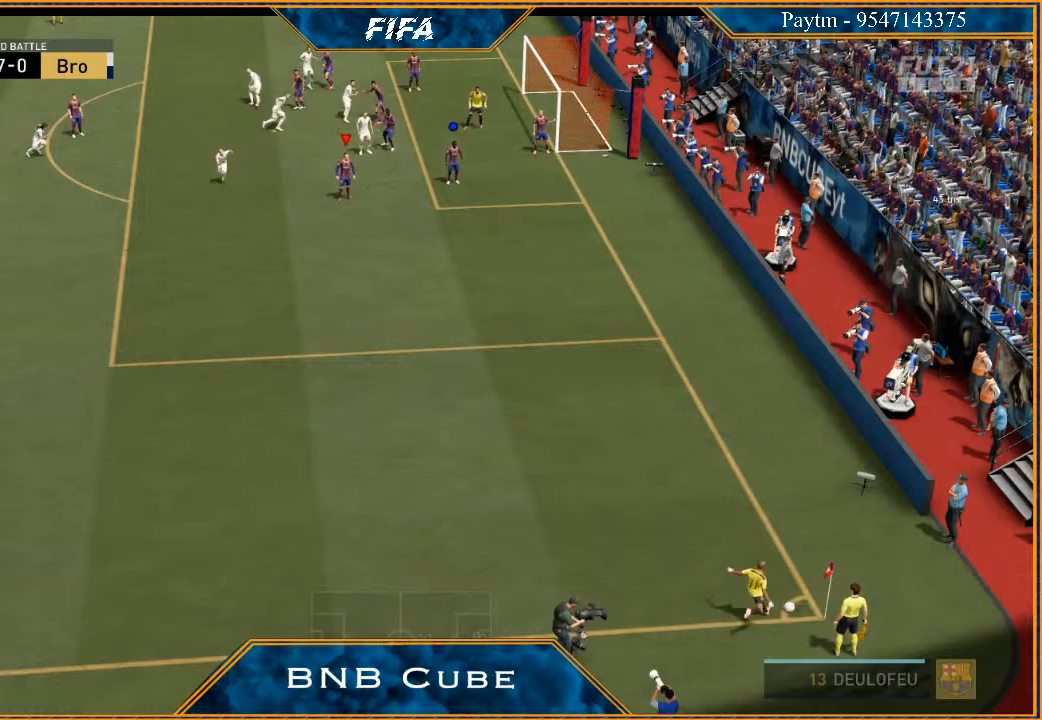
{"buttons": [], "left_stick": "down", "right_stick": "center", "events": [[433, "left_stick", "down"]]}
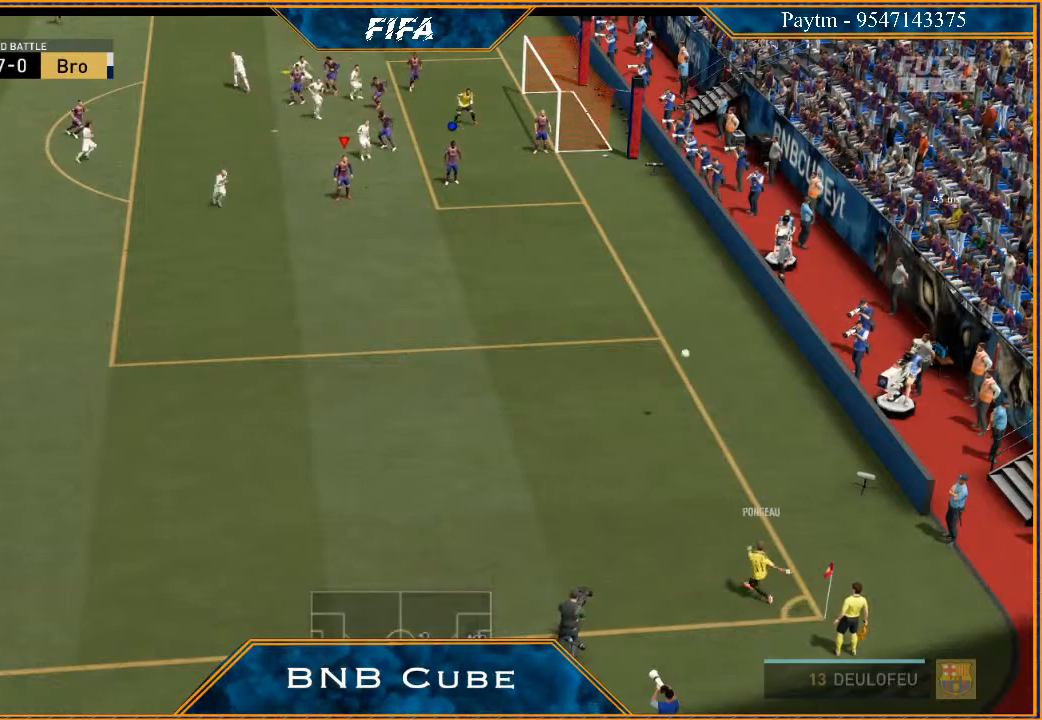
{"buttons": ["R2"], "left_stick": "down", "right_stick": "center", "events": [[100, "R2", "down"]]}
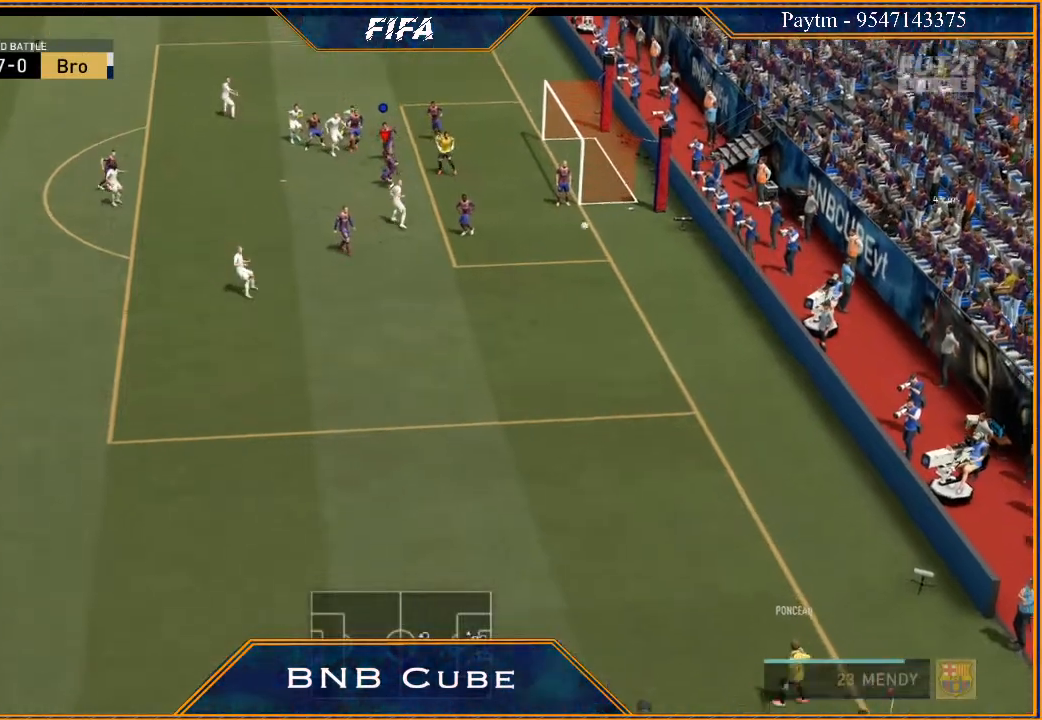
{"buttons": ["A", "R2"], "left_stick": "down", "right_stick": "center", "events": [[467, "A", "down"]]}
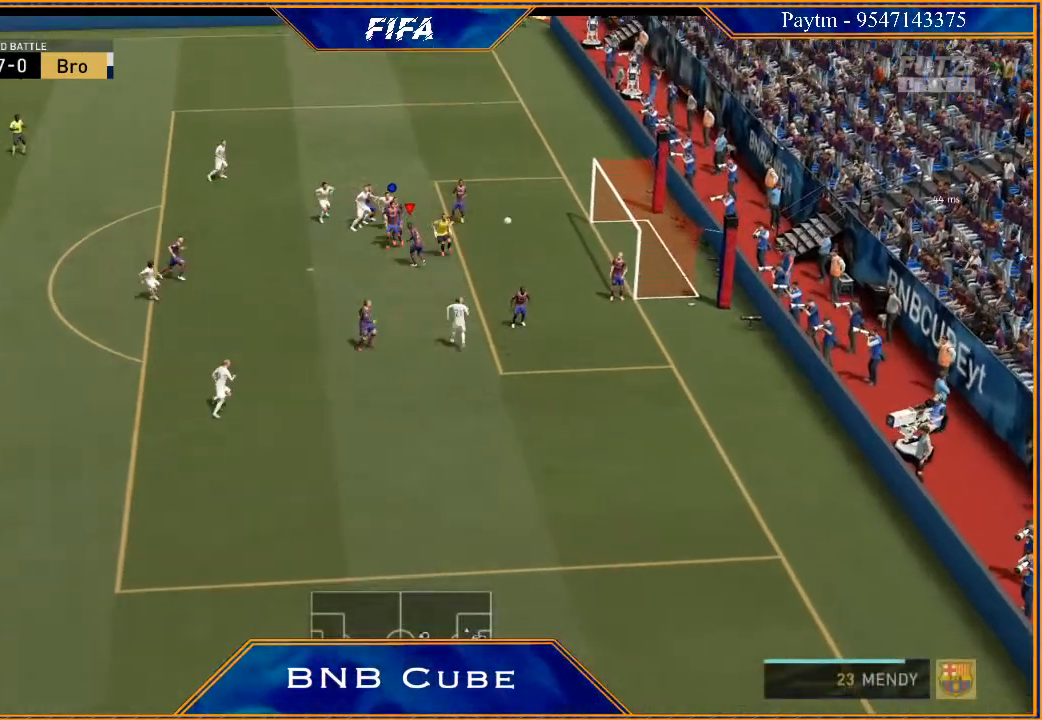
{"buttons": ["R2"], "left_stick": "down", "right_stick": "center", "events": [[133, "A", "up"]]}
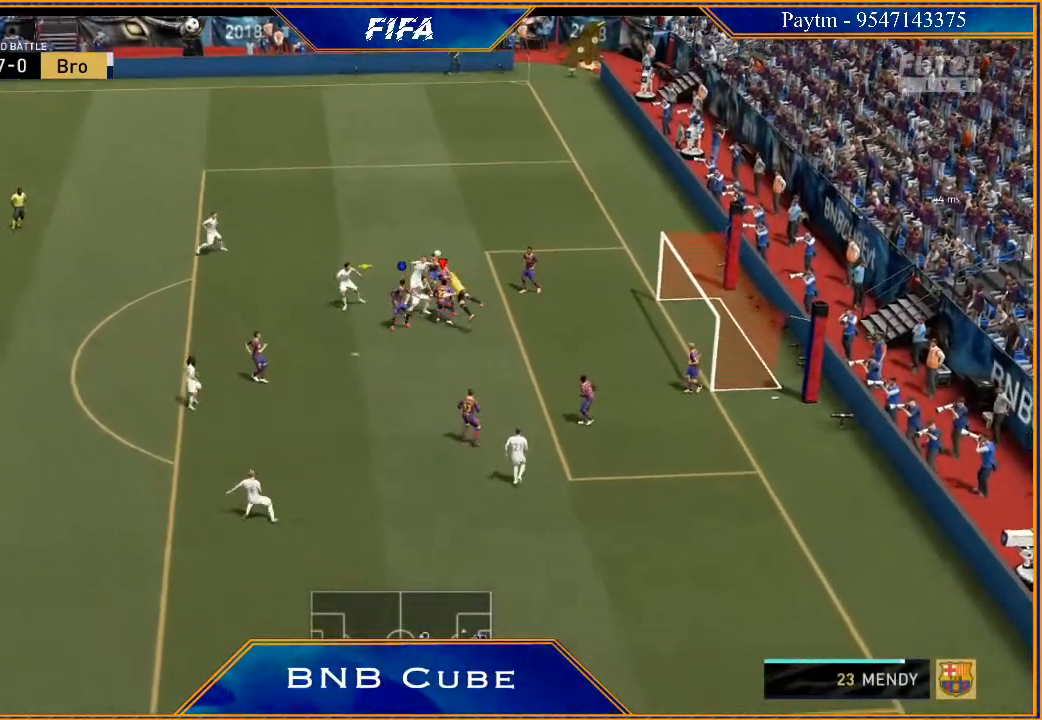
{"buttons": ["R2"], "left_stick": "center", "right_stick": "center", "events": [[400, "left_stick", "center"]]}
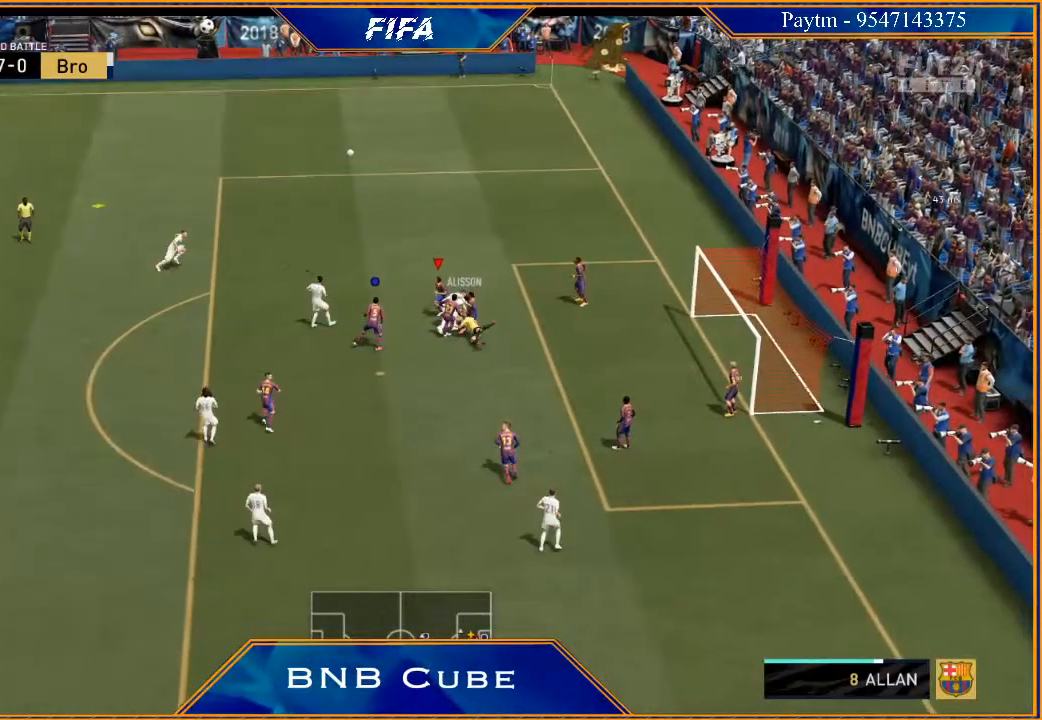
{"buttons": ["R2"], "left_stick": "up-left", "right_stick": "center", "events": [[100, "left_stick", "up-left"]]}
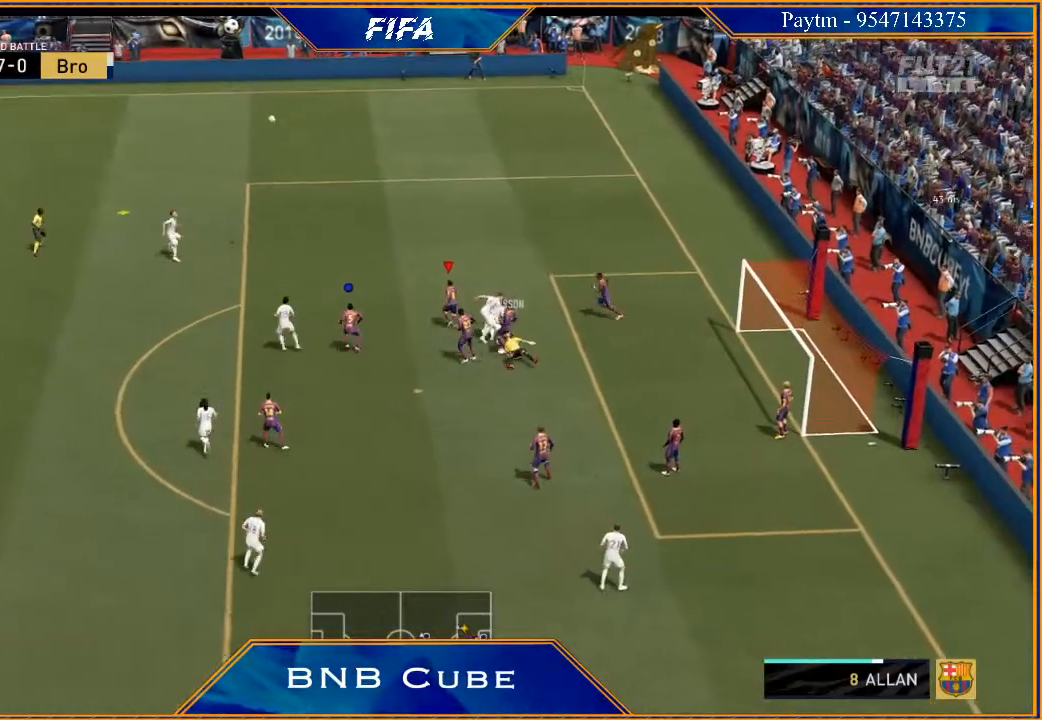
{"buttons": ["R2"], "left_stick": "up-left", "right_stick": "center", "events": []}
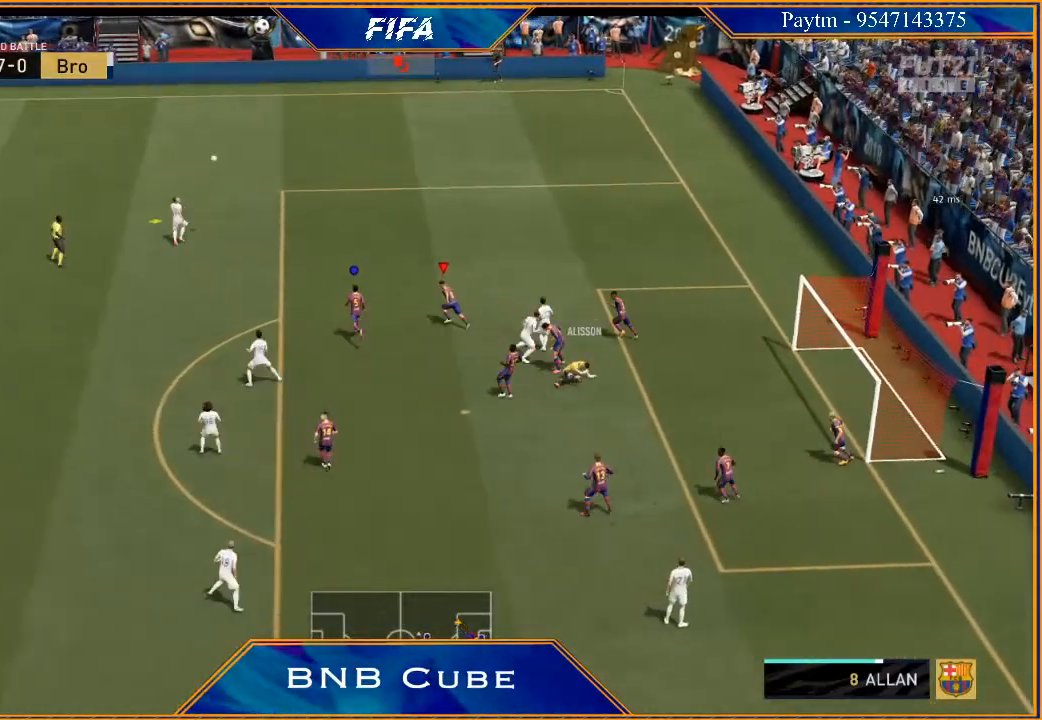
{"buttons": ["R2"], "left_stick": "up-left", "right_stick": "center", "events": []}
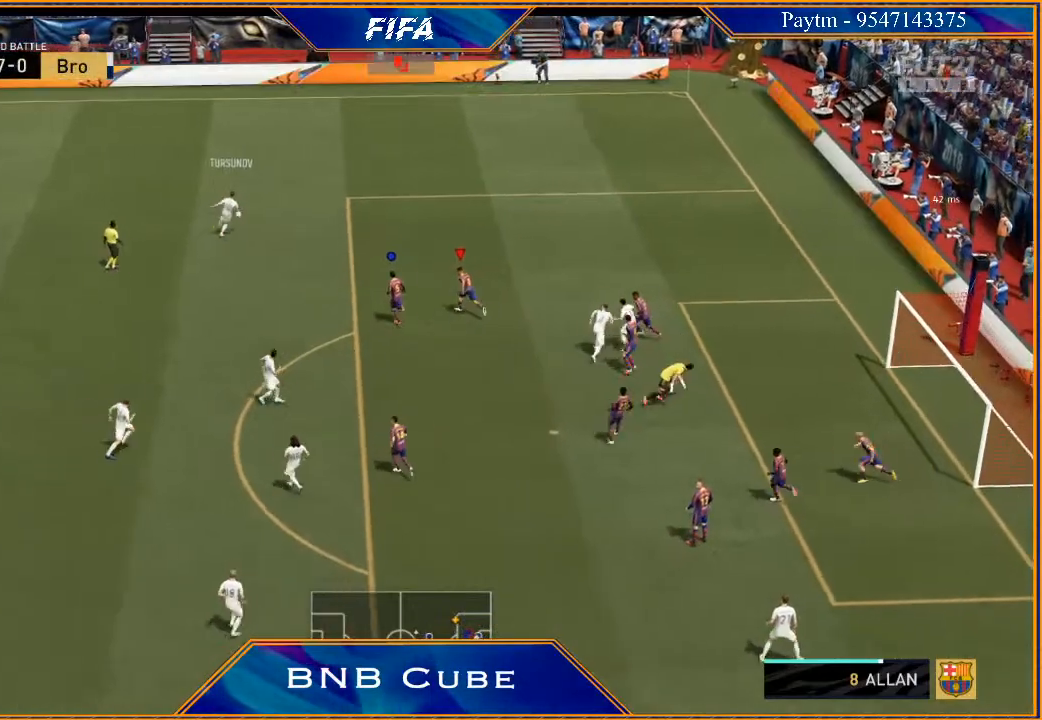
{"buttons": ["R2"], "left_stick": "up-left", "right_stick": "center", "events": []}
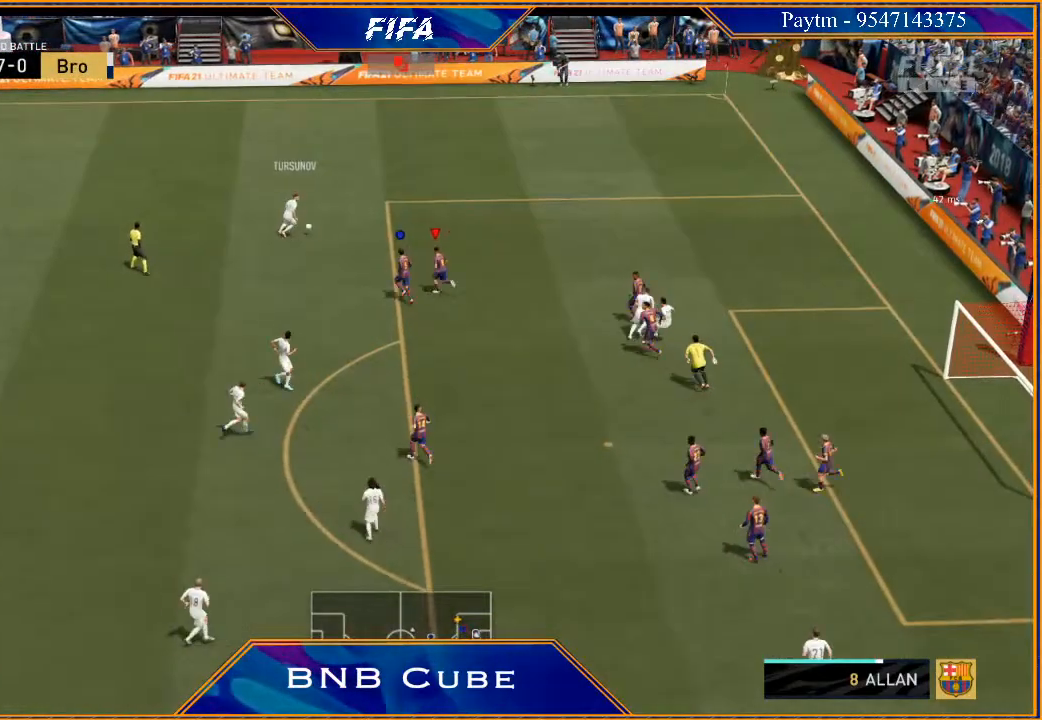
{"buttons": ["L2", "R2"], "left_stick": "up", "right_stick": "center", "events": [[100, "L2", "down"], [333, "left_stick", "up"]]}